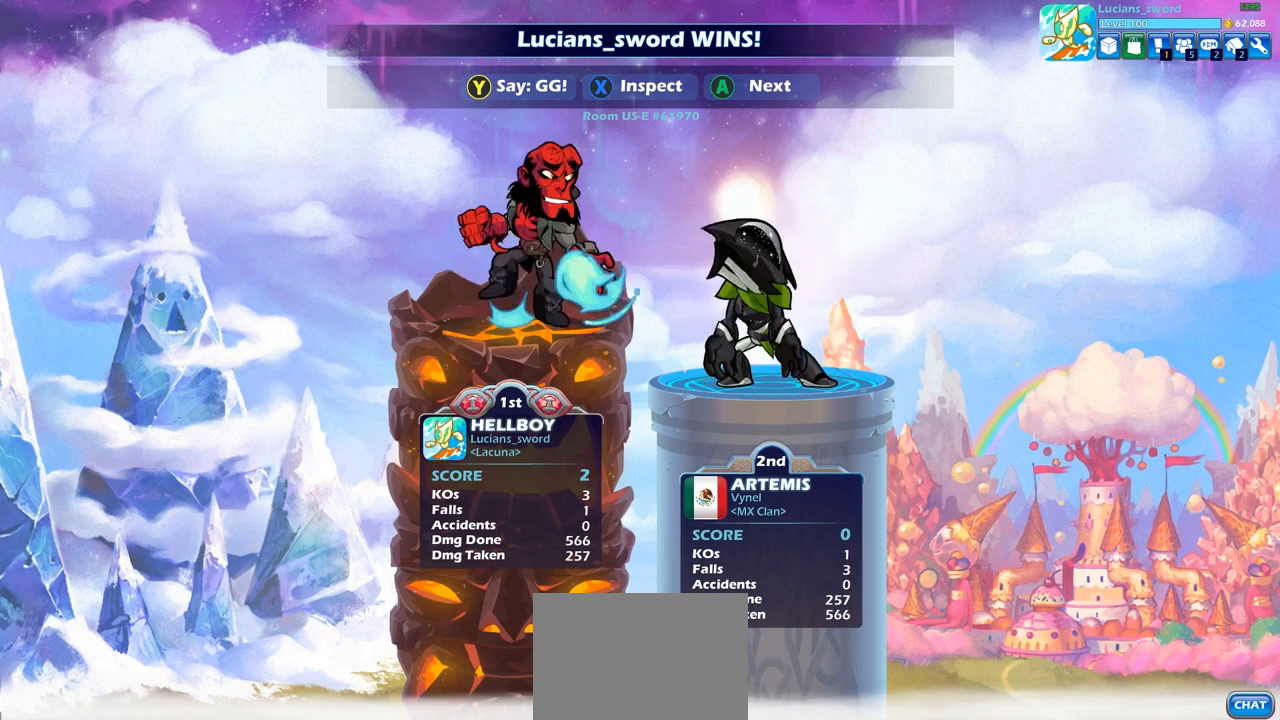
Gameplay with a controller (PlayStation layout); each line is a JSON object with the inputs held at the frame after it. "events" lists button and stick changes between this image and that frame as [ms after this image, input, new state], when the widget could be followed in between.
{"buttons": [], "left_stick": "center", "right_stick": "center", "events": [[183, "TRIANGLE", "down"], [300, "TRIANGLE", "up"], [400, "TRIANGLE", "down"], [500, "TRIANGLE", "up"]]}
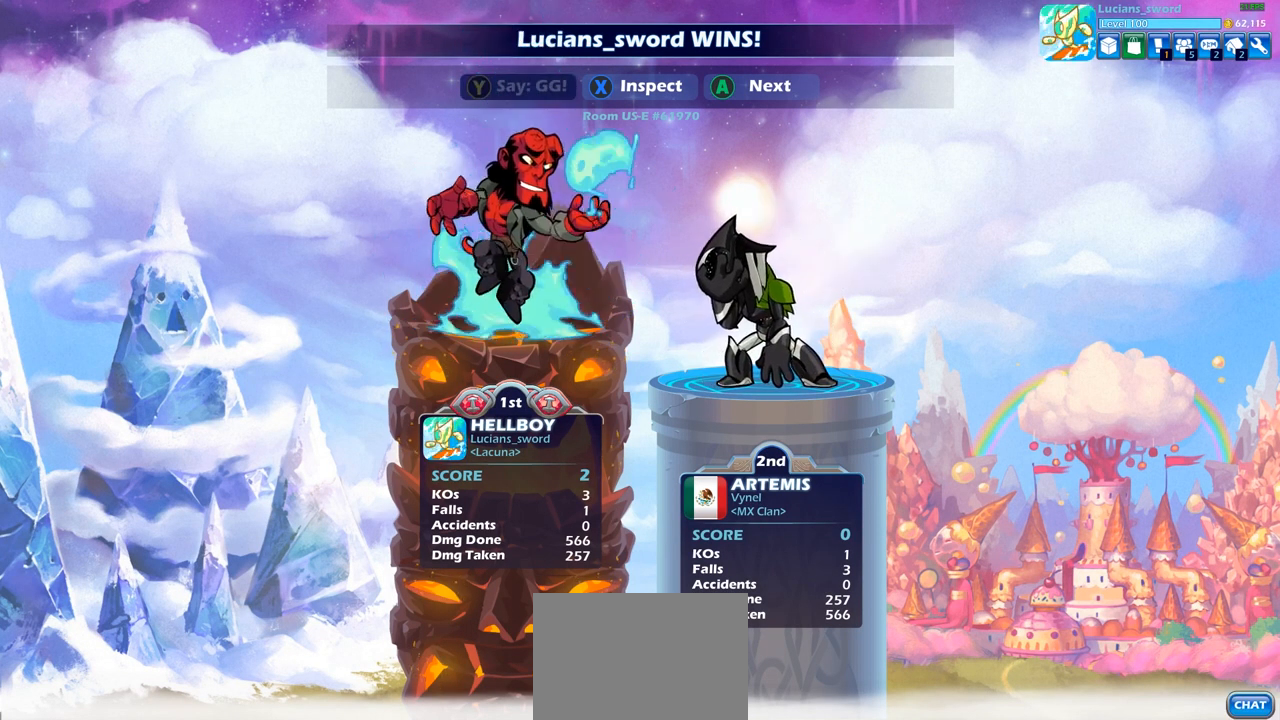
{"buttons": [], "left_stick": "center", "right_stick": "center", "events": [[83, "TRIANGLE", "down"], [183, "TRIANGLE", "up"]]}
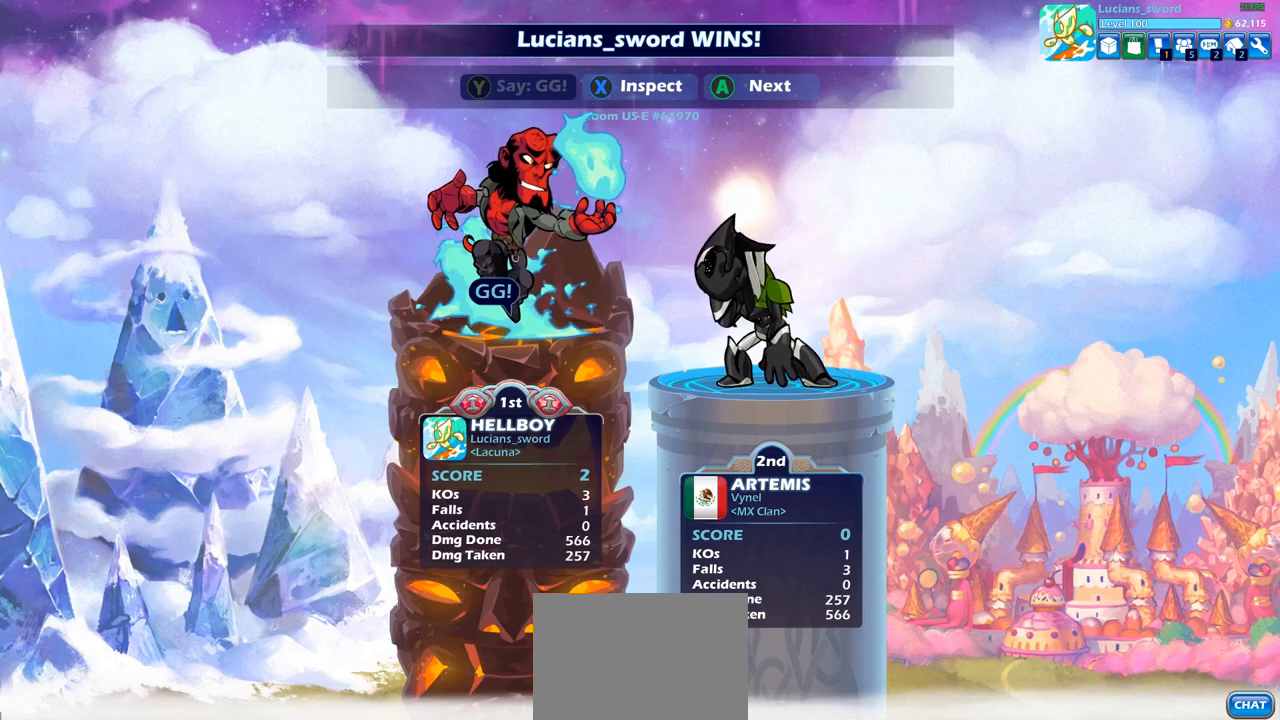
{"buttons": [], "left_stick": "center", "right_stick": "center", "events": [[50, "CROSS", "down"], [150, "CROSS", "up"], [283, "CROSS", "down"], [400, "CROSS", "up"]]}
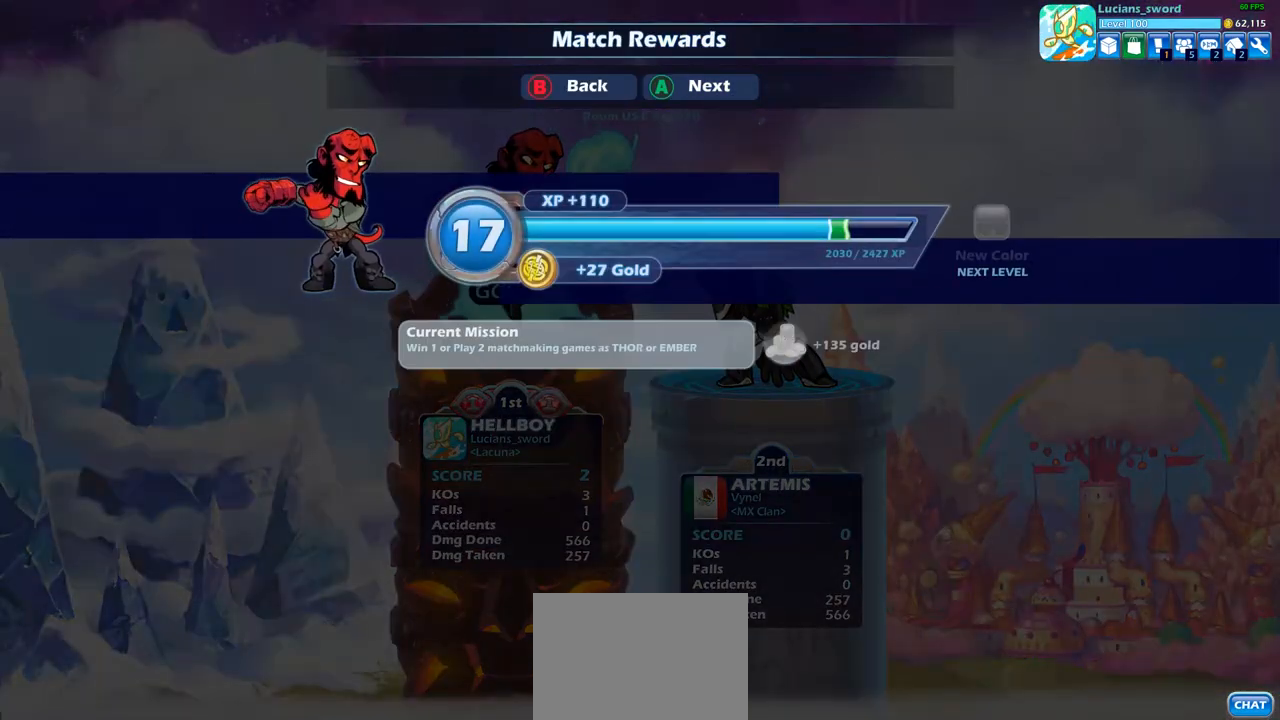
{"buttons": [], "left_stick": "center", "right_stick": "center", "events": [[217, "CROSS", "down"], [333, "CROSS", "up"]]}
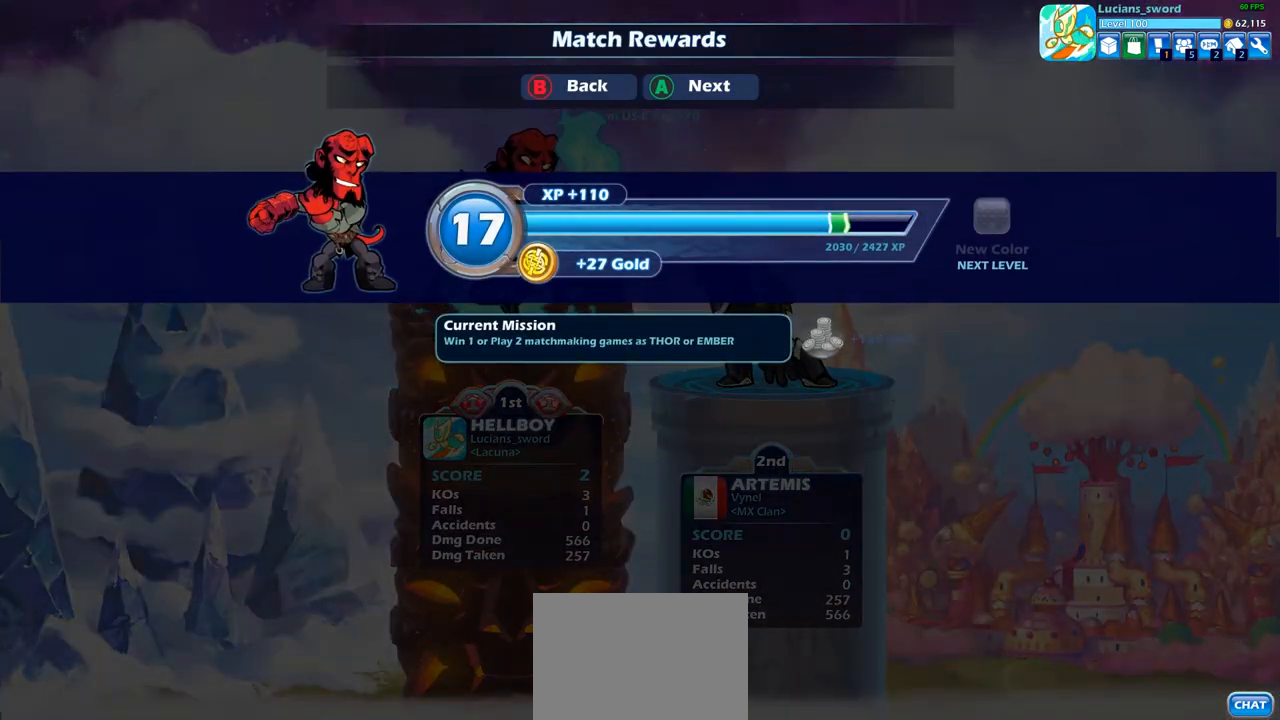
{"buttons": [], "left_stick": "center", "right_stick": "center", "events": []}
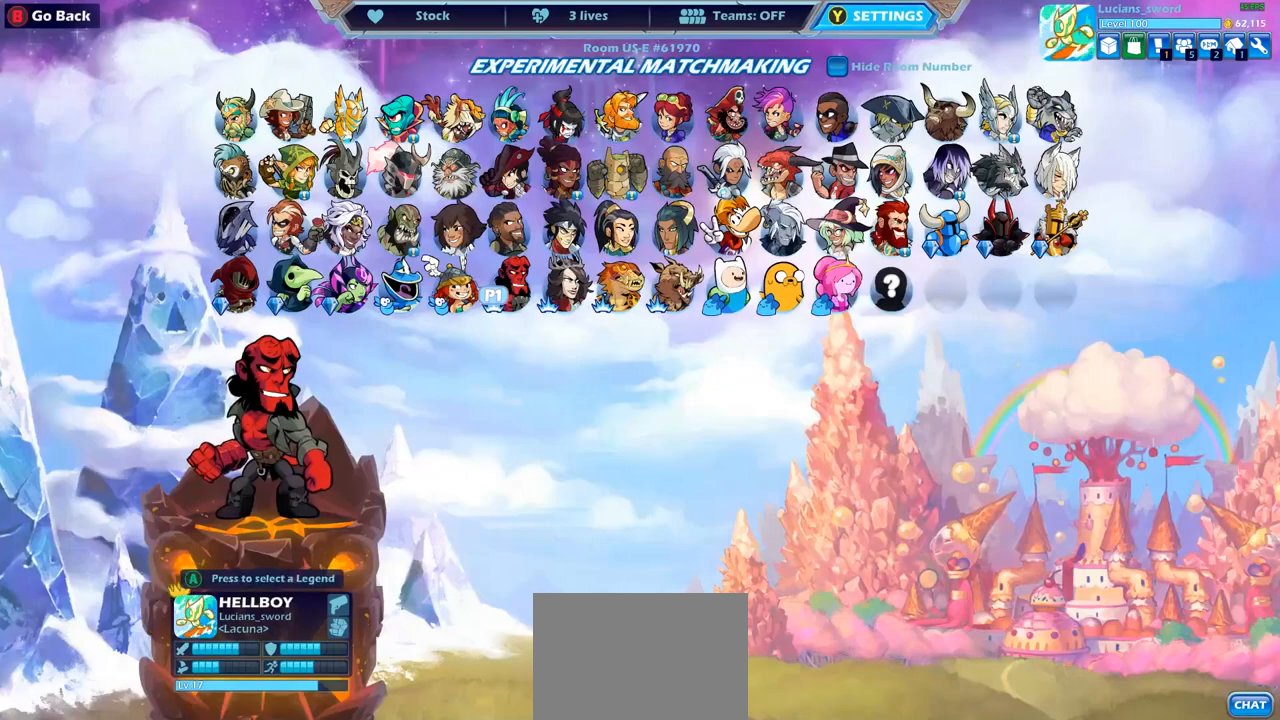
{"buttons": ["DPAD_RIGHT"], "left_stick": "center", "right_stick": "center", "events": [[400, "DPAD_RIGHT", "down"]]}
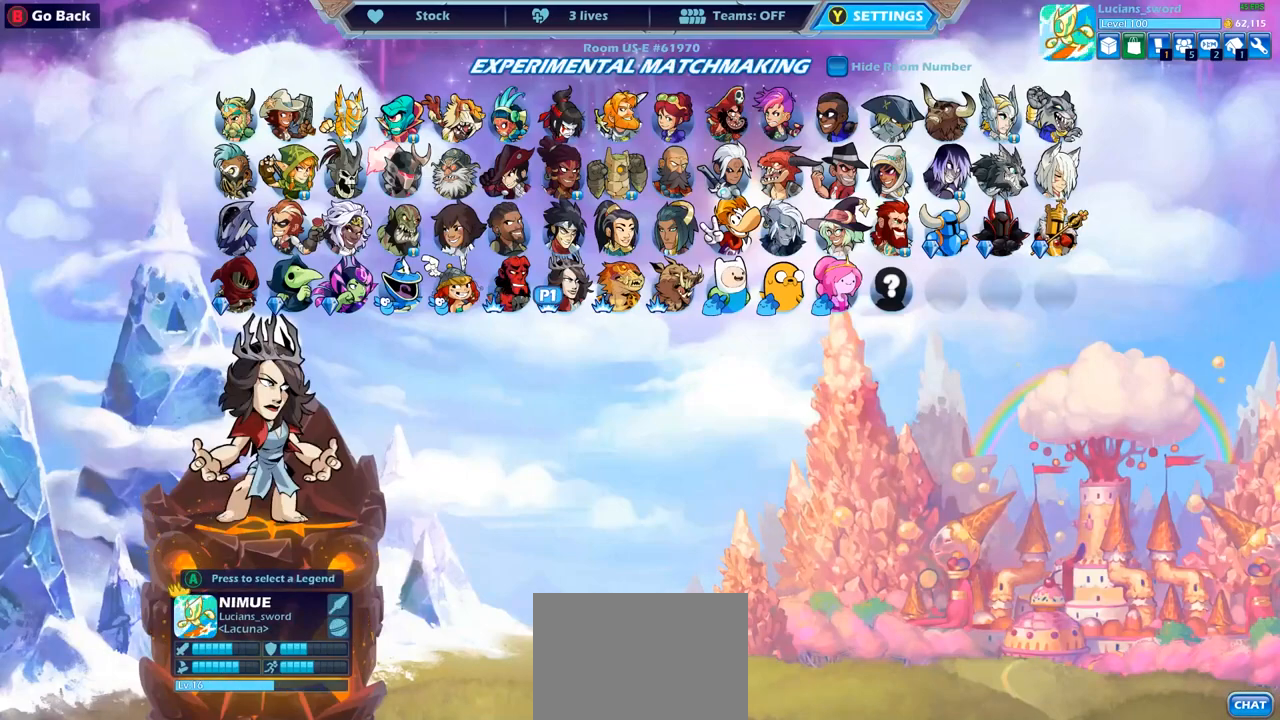
{"buttons": [], "left_stick": "center", "right_stick": "center", "events": [[33, "DPAD_RIGHT", "up"], [300, "CROSS", "down"], [400, "CROSS", "up"]]}
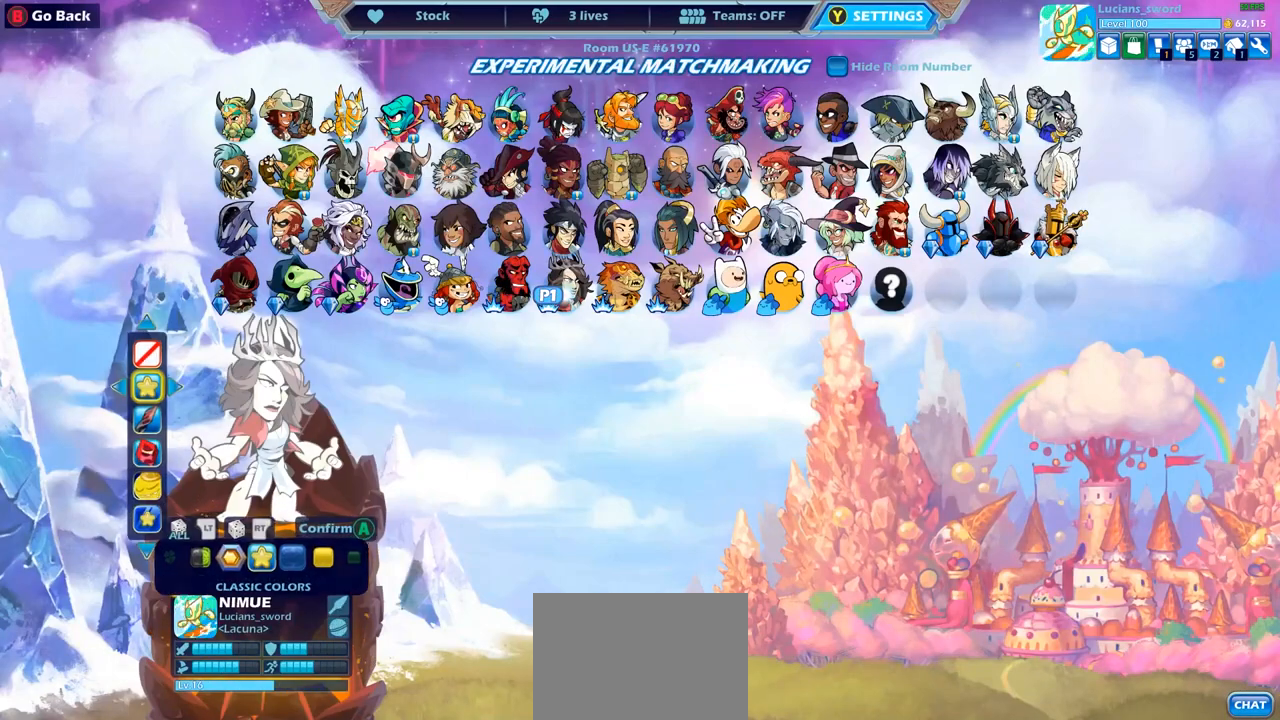
{"buttons": [], "left_stick": "center", "right_stick": "center", "events": [[167, "CROSS", "down"], [300, "CROSS", "up"]]}
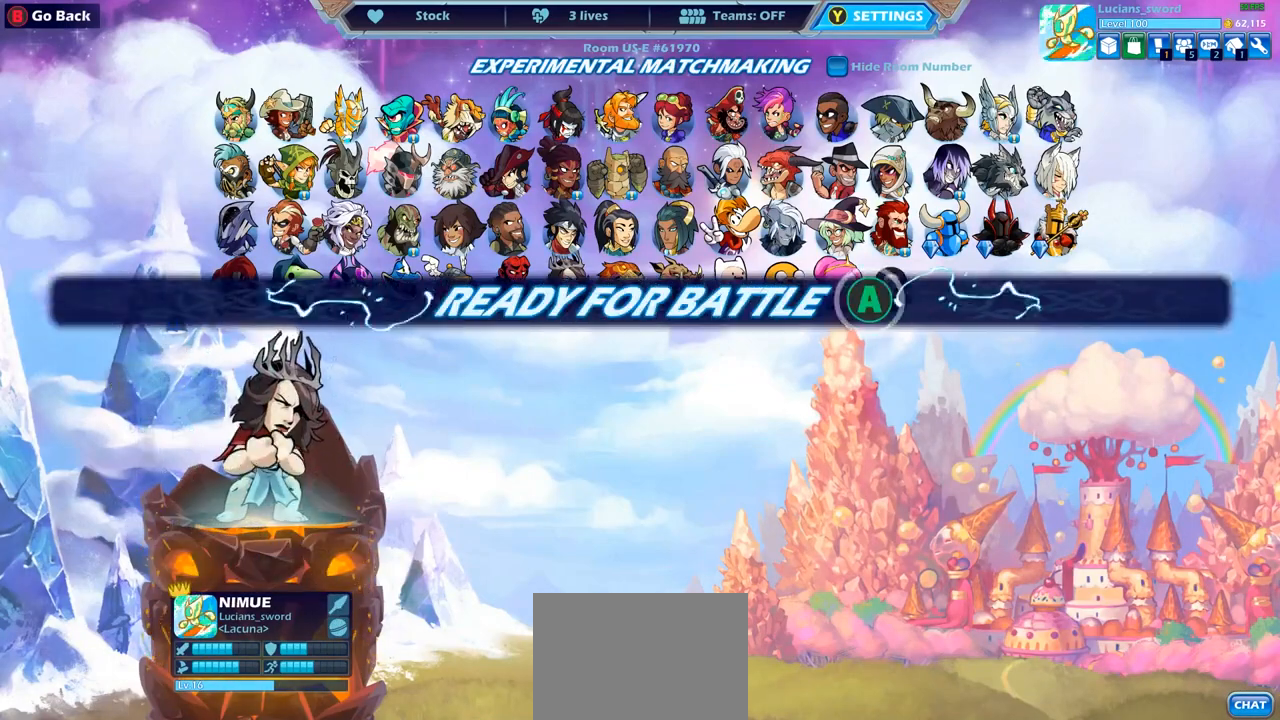
{"buttons": ["CIRCLE"], "left_stick": "center", "right_stick": "center", "events": [[400, "CIRCLE", "down"]]}
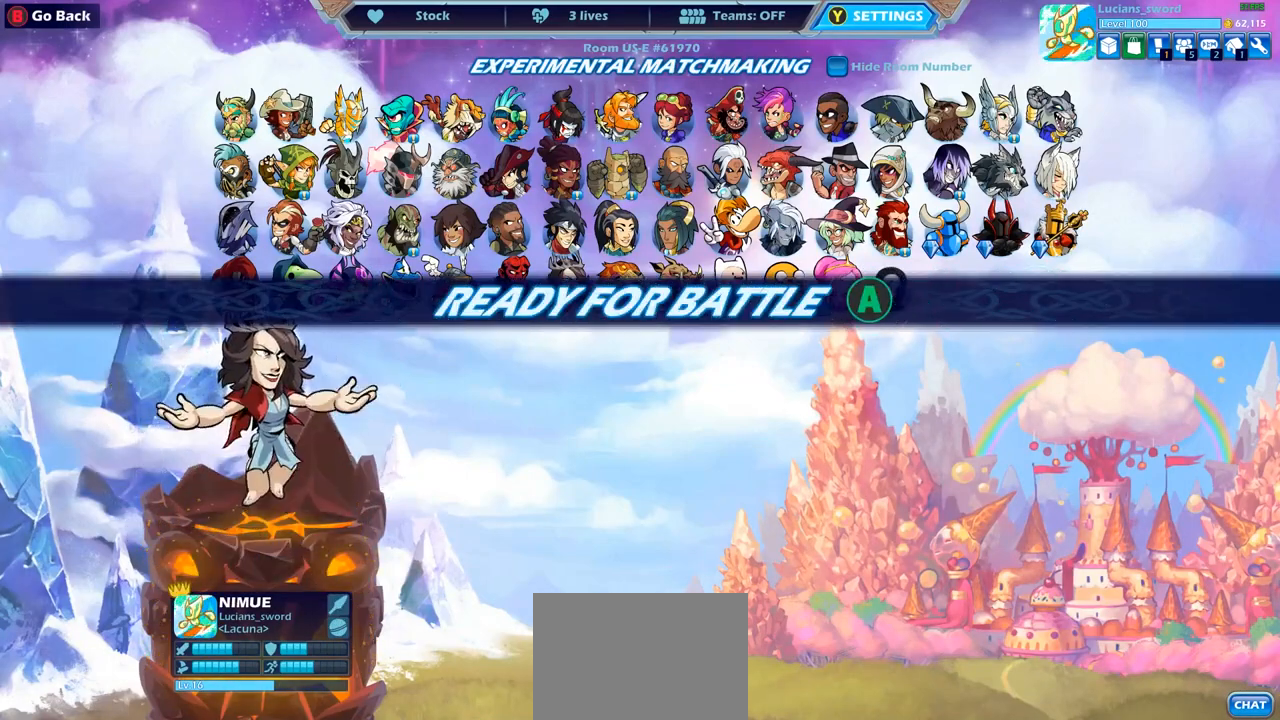
{"buttons": ["CROSS"], "left_stick": "center", "right_stick": "center", "events": [[17, "CIRCLE", "up"], [450, "CROSS", "down"]]}
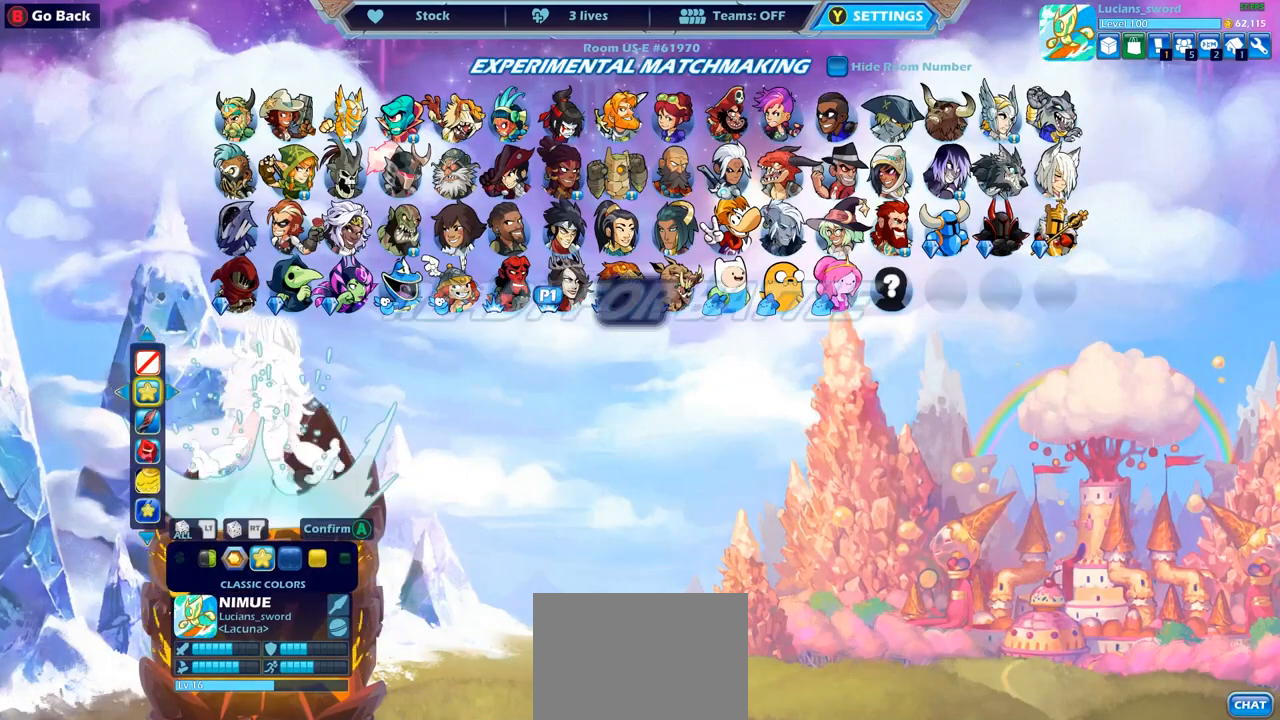
{"buttons": [], "left_stick": "center", "right_stick": "center", "events": [[67, "CROSS", "up"], [150, "CROSS", "down"], [250, "CROSS", "up"], [350, "CROSS", "down"], [450, "CROSS", "up"]]}
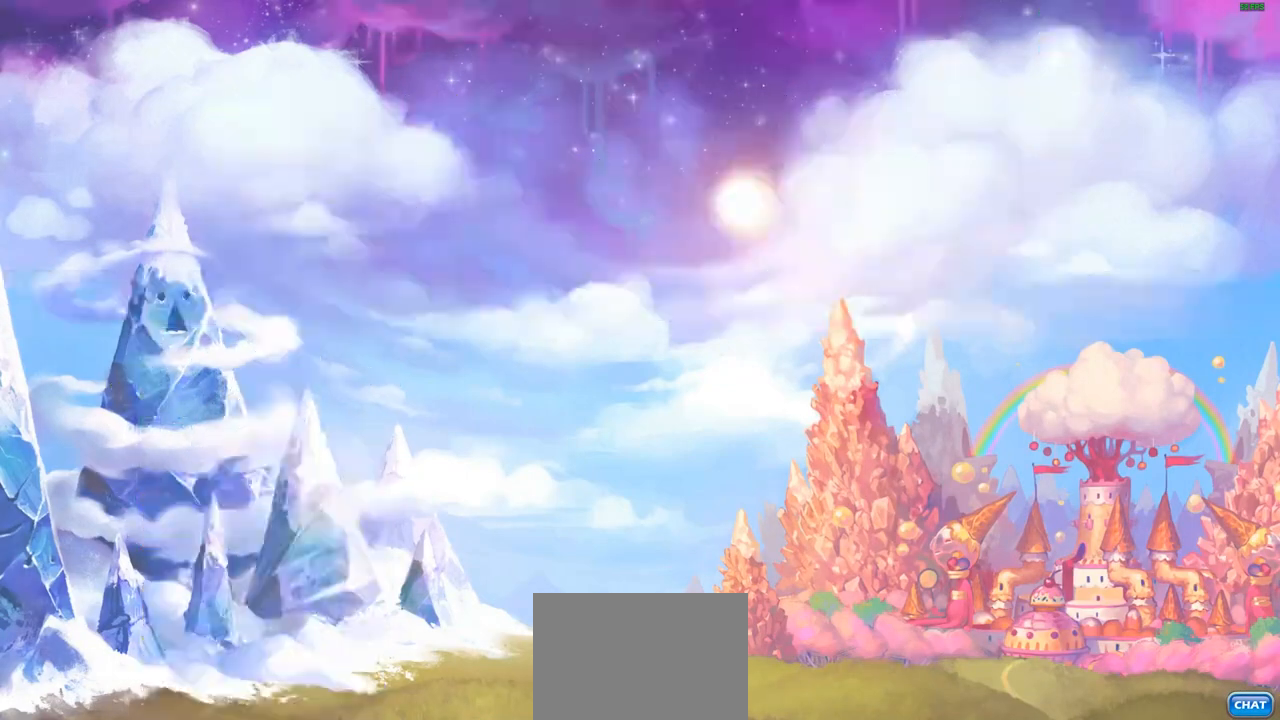
{"buttons": [], "left_stick": "center", "right_stick": "center", "events": [[33, "CROSS", "down"], [150, "CROSS", "up"]]}
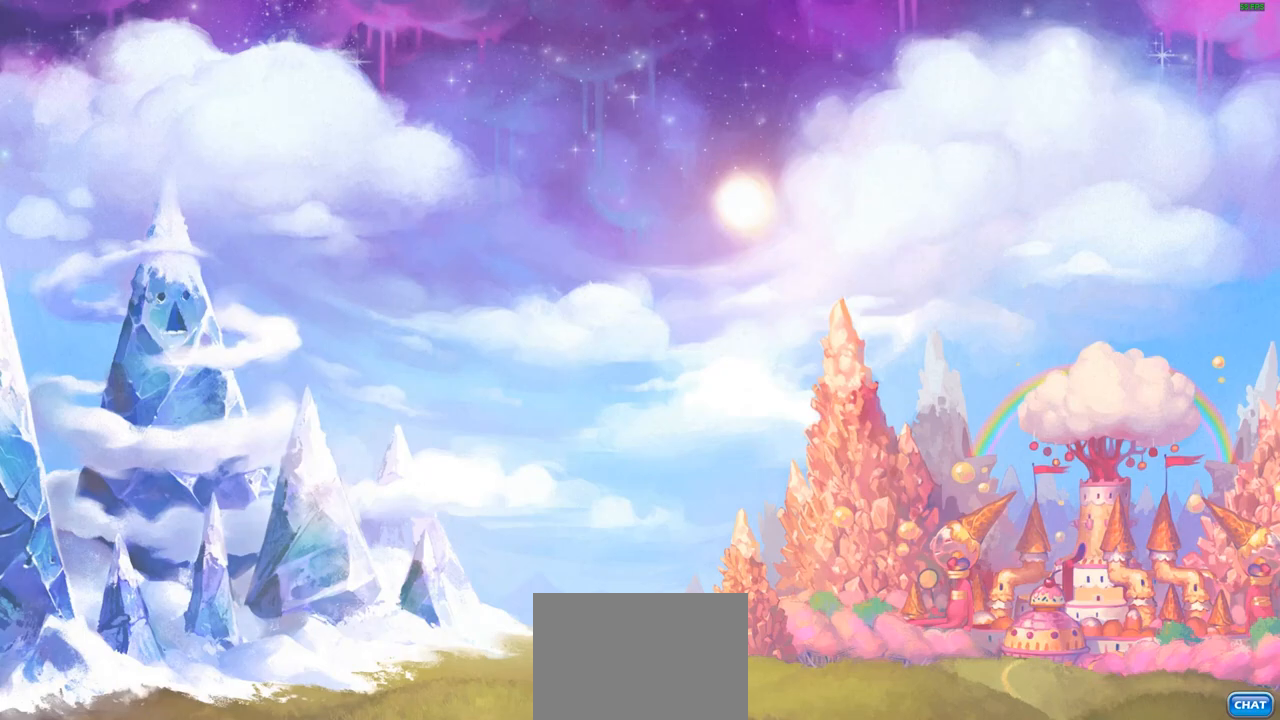
{"buttons": [], "left_stick": "center", "right_stick": "center", "events": []}
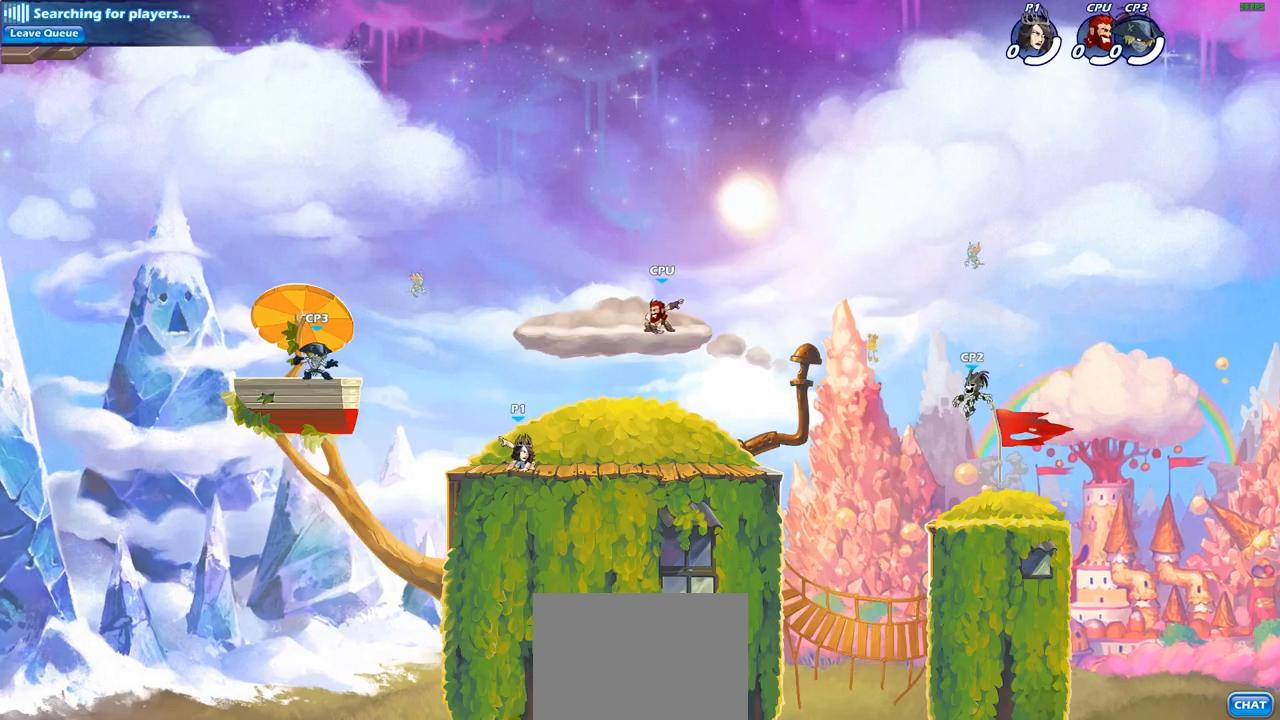
{"buttons": [], "left_stick": "right", "right_stick": "center", "events": [[200, "left_stick", "right"], [317, "CROSS", "down"], [317, "R2", "down"], [467, "CROSS", "up"], [500, "R2", "up"]]}
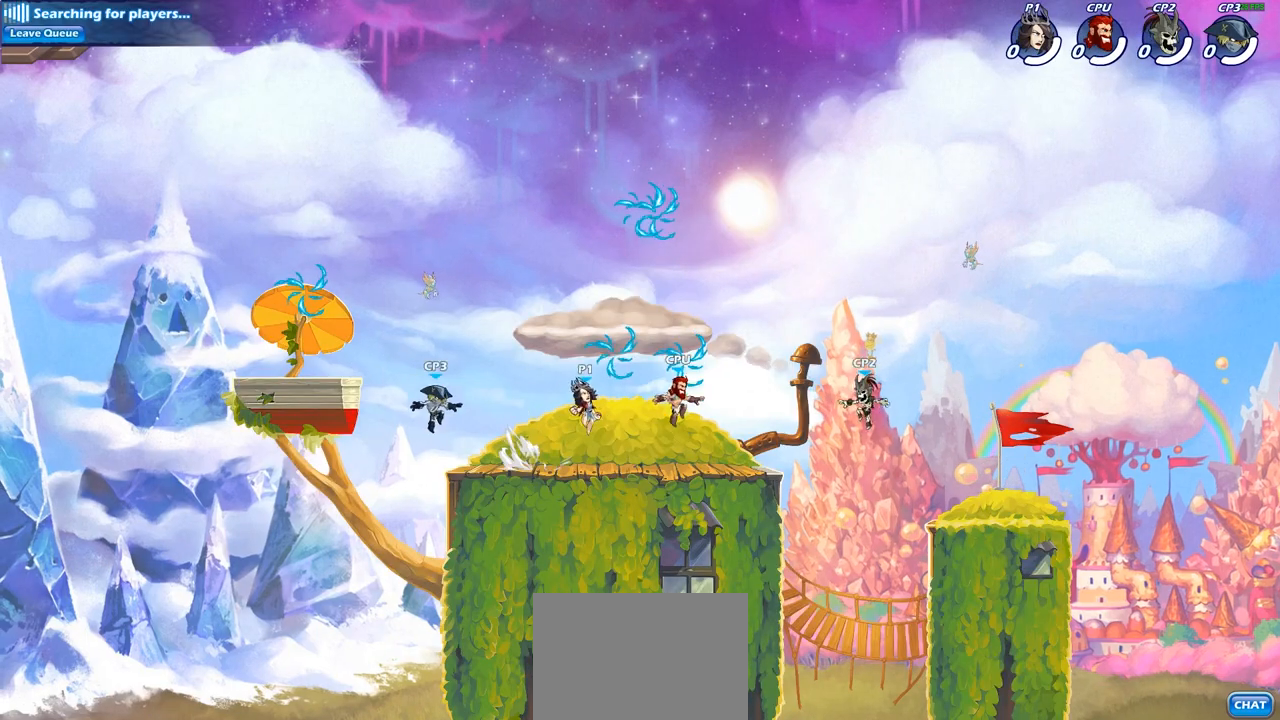
{"buttons": [], "left_stick": "up-left", "right_stick": "center", "events": [[183, "CROSS", "down"], [183, "left_stick", "up-left"], [300, "CROSS", "up"], [333, "R1", "down"], [433, "R1", "up"]]}
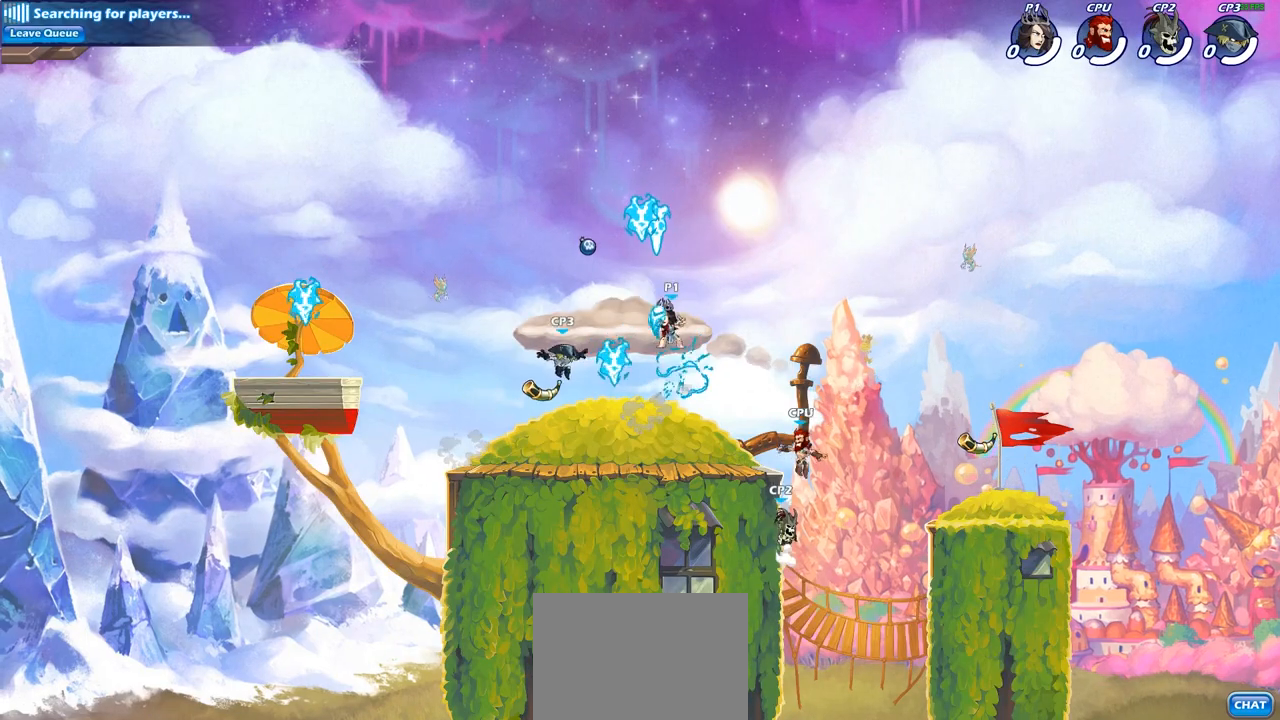
{"buttons": [], "left_stick": "center", "right_stick": "center", "events": [[33, "left_stick", "up-right"], [100, "left_stick", "down-right"], [200, "left_stick", "down-left"], [350, "SQUARE", "down"], [367, "left_stick", "center"], [467, "SQUARE", "up"]]}
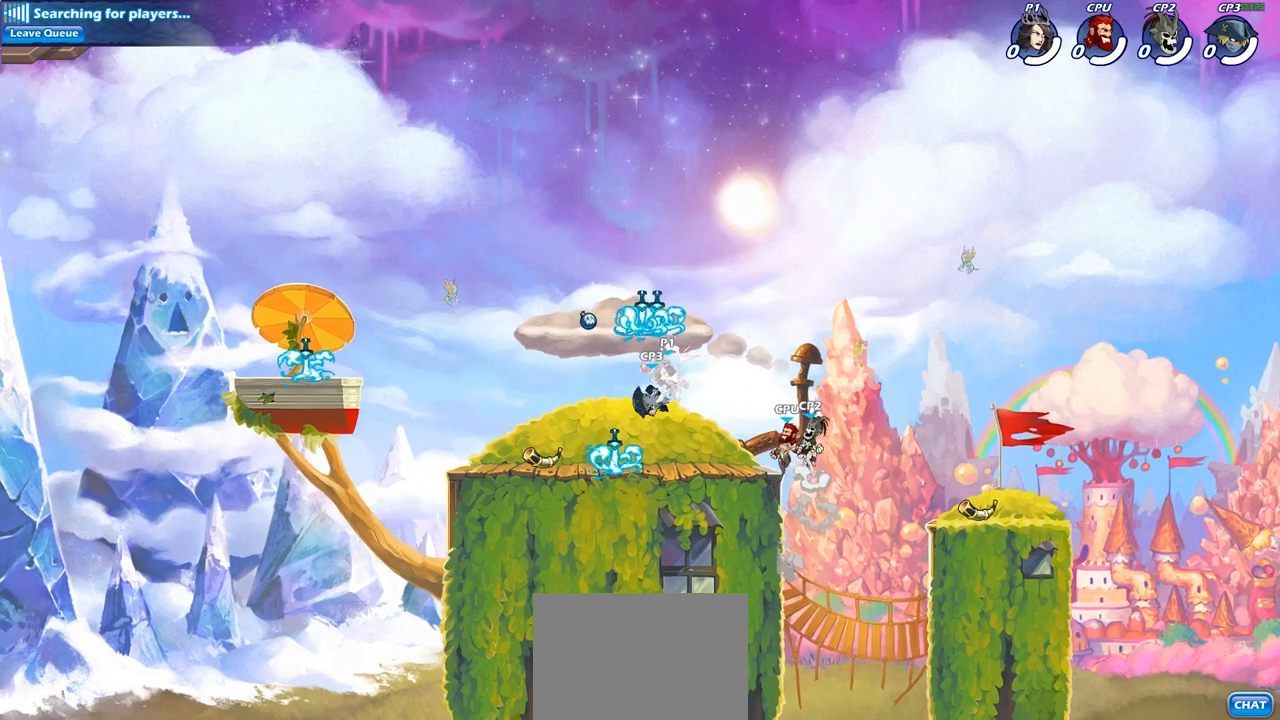
{"buttons": [], "left_stick": "right", "right_stick": "center", "events": [[50, "left_stick", "left"], [417, "left_stick", "right"]]}
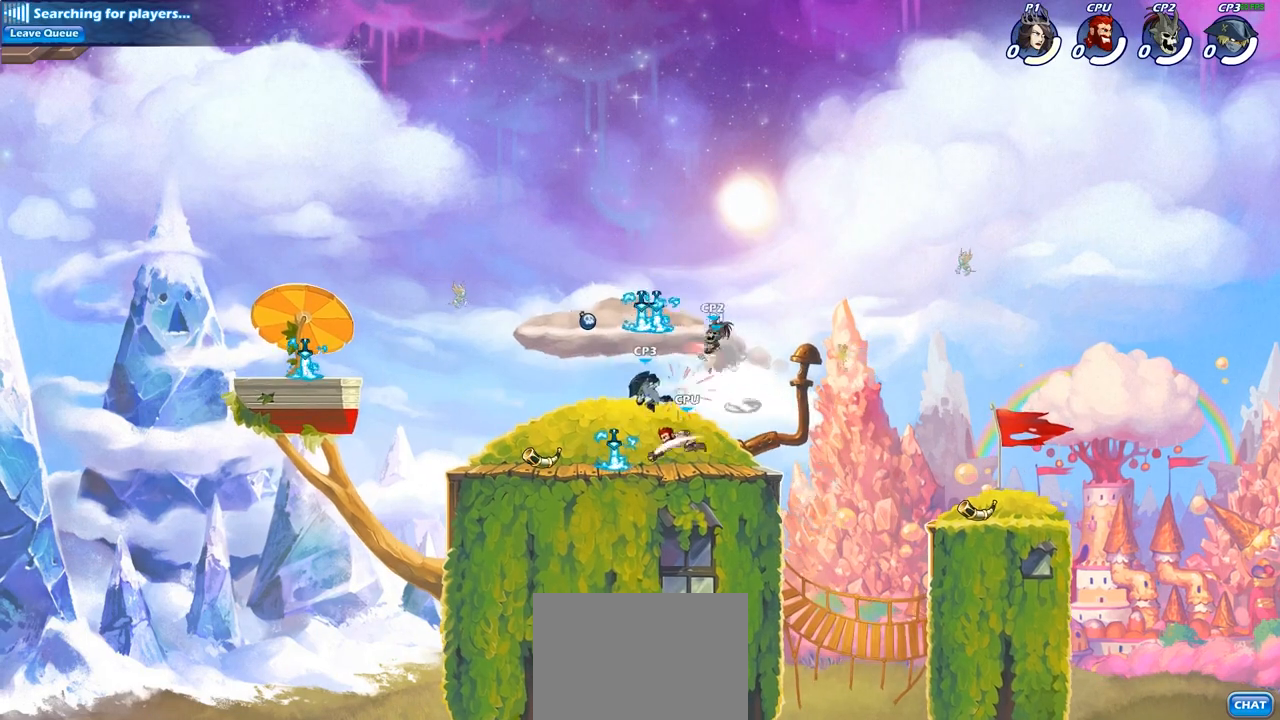
{"buttons": ["SQUARE"], "left_stick": "left", "right_stick": "center", "events": [[200, "left_stick", "down-left"], [333, "left_stick", "left"], [433, "SQUARE", "down"]]}
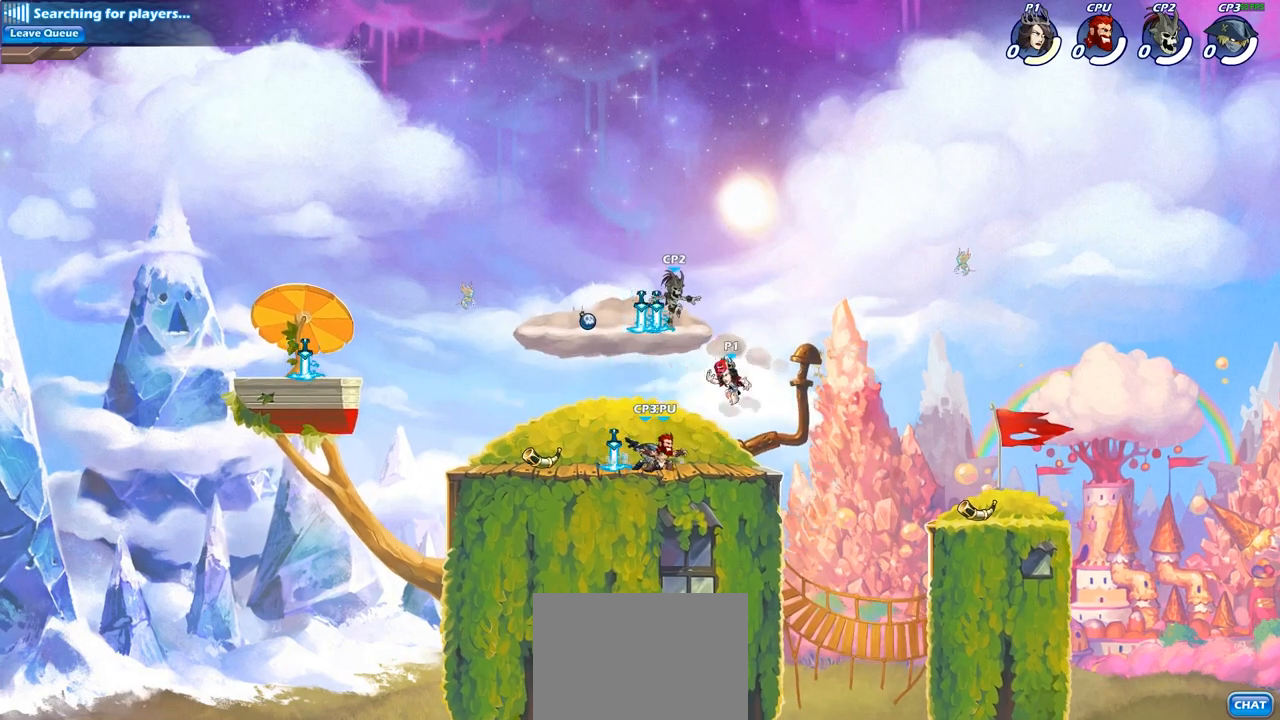
{"buttons": [], "left_stick": "left", "right_stick": "center", "events": [[67, "SQUARE", "up"]]}
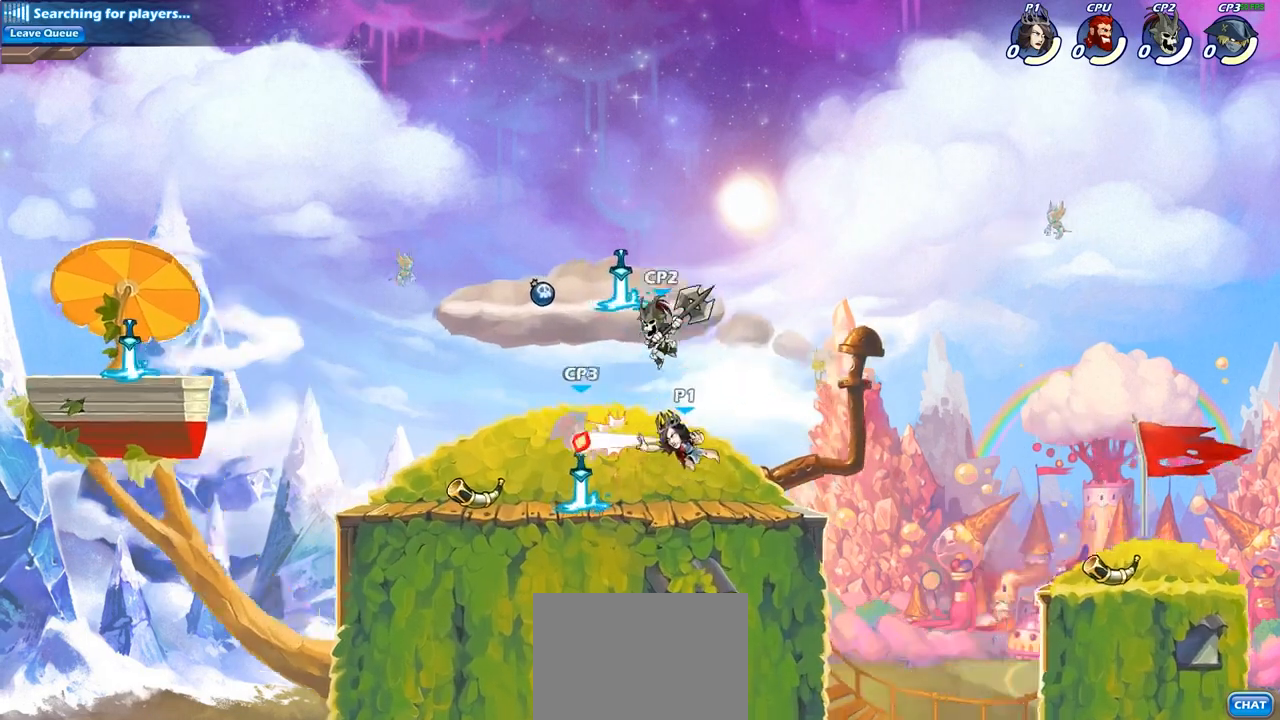
{"buttons": [], "left_stick": "center", "right_stick": "center", "events": [[100, "left_stick", "center"], [133, "R2", "down"], [183, "left_stick", "left"], [200, "SQUARE", "down"], [267, "R2", "up"], [350, "SQUARE", "up"], [350, "left_stick", "center"]]}
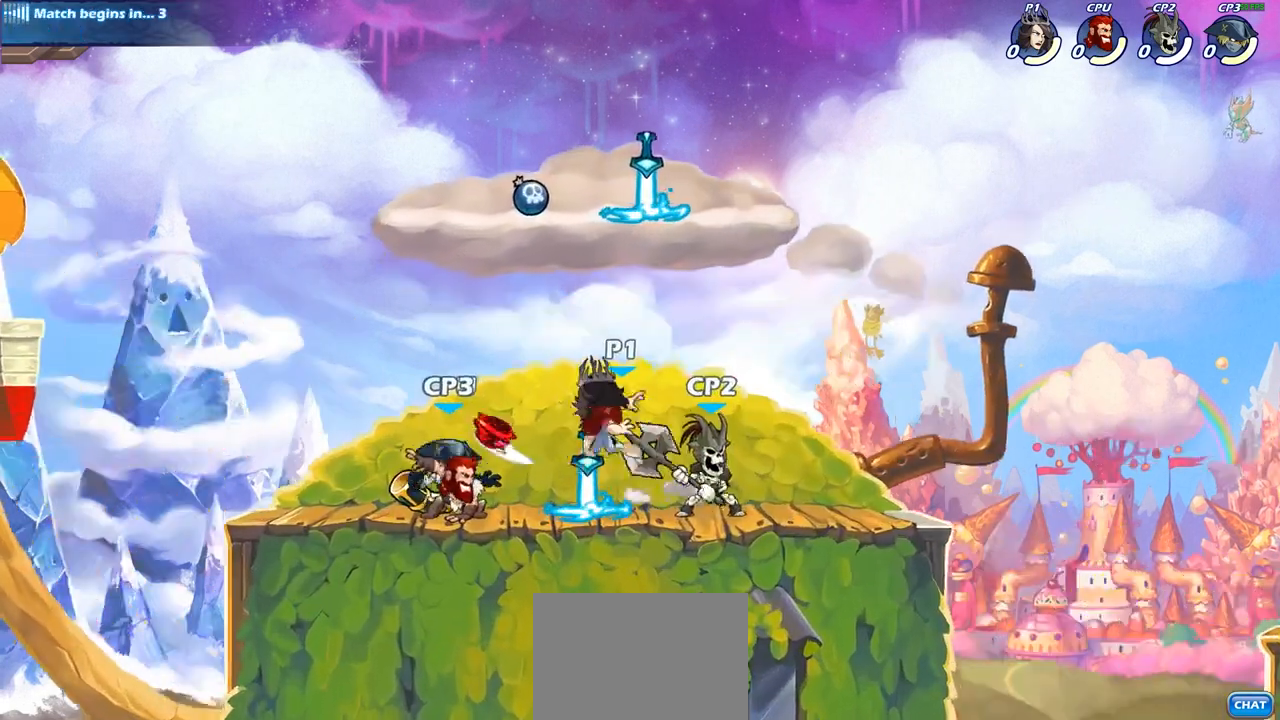
{"buttons": [], "left_stick": "up-left", "right_stick": "center", "events": [[217, "left_stick", "up-left"], [317, "CROSS", "down"], [467, "CROSS", "up"]]}
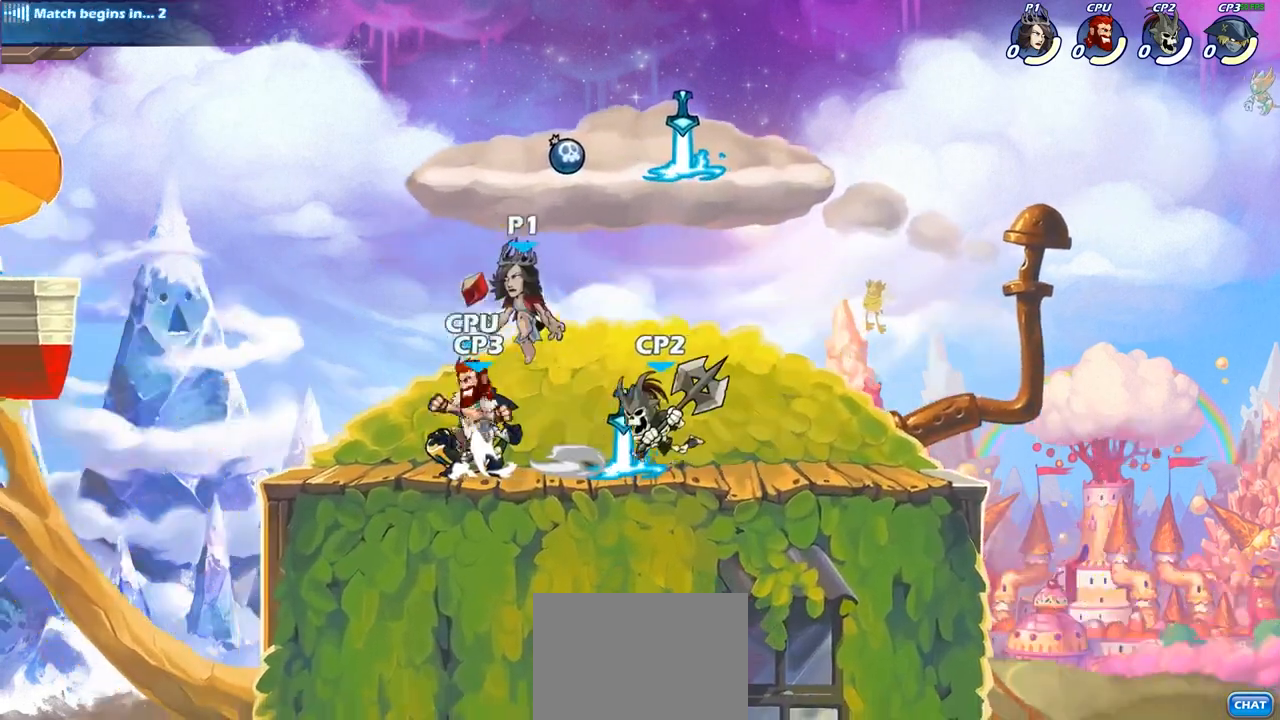
{"buttons": [], "left_stick": "center", "right_stick": "center", "events": [[133, "left_stick", "down-right"], [267, "SQUARE", "down"], [333, "left_stick", "center"], [350, "SQUARE", "up"]]}
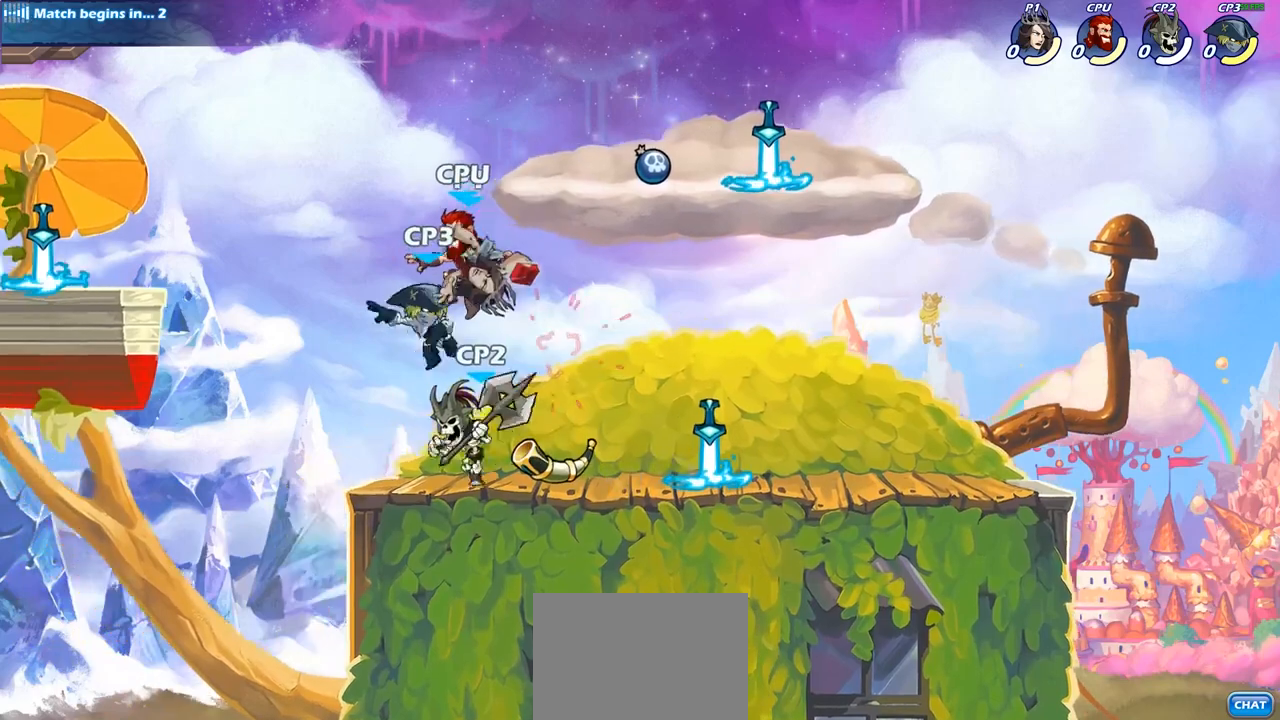
{"buttons": [], "left_stick": "center", "right_stick": "center", "events": [[350, "SQUARE", "down"], [433, "SQUARE", "up"]]}
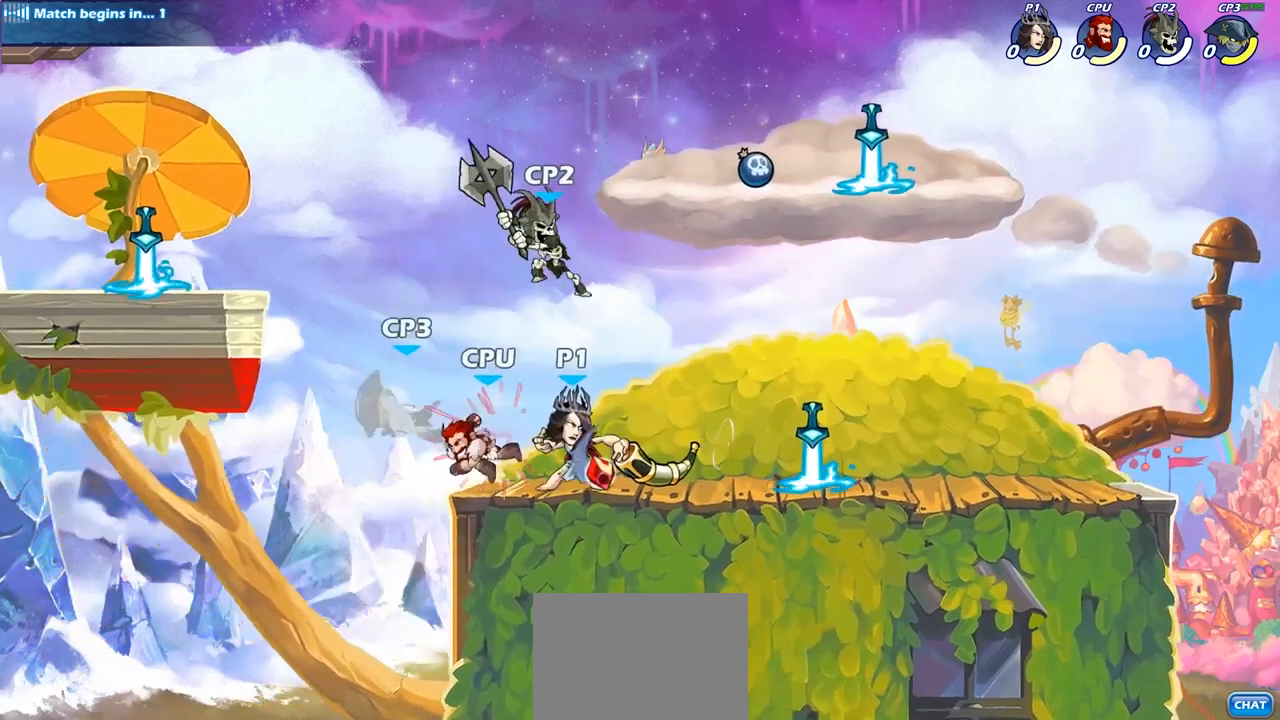
{"buttons": [], "left_stick": "right", "right_stick": "center", "events": [[33, "SQUARE", "down"], [133, "SQUARE", "up"], [450, "left_stick", "right"]]}
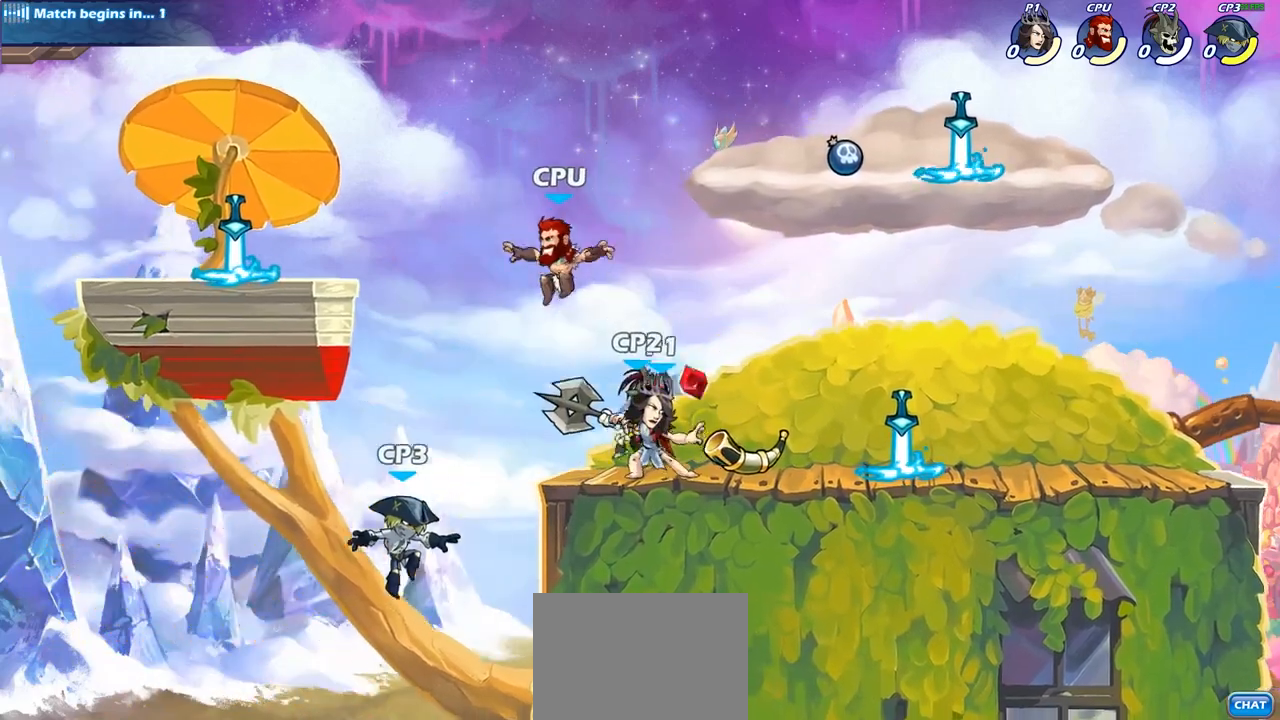
{"buttons": [], "left_stick": "center", "right_stick": "center", "events": [[83, "R2", "down"], [217, "left_stick", "up-left"], [233, "R2", "up"], [267, "SQUARE", "down"], [383, "SQUARE", "up"], [400, "left_stick", "center"]]}
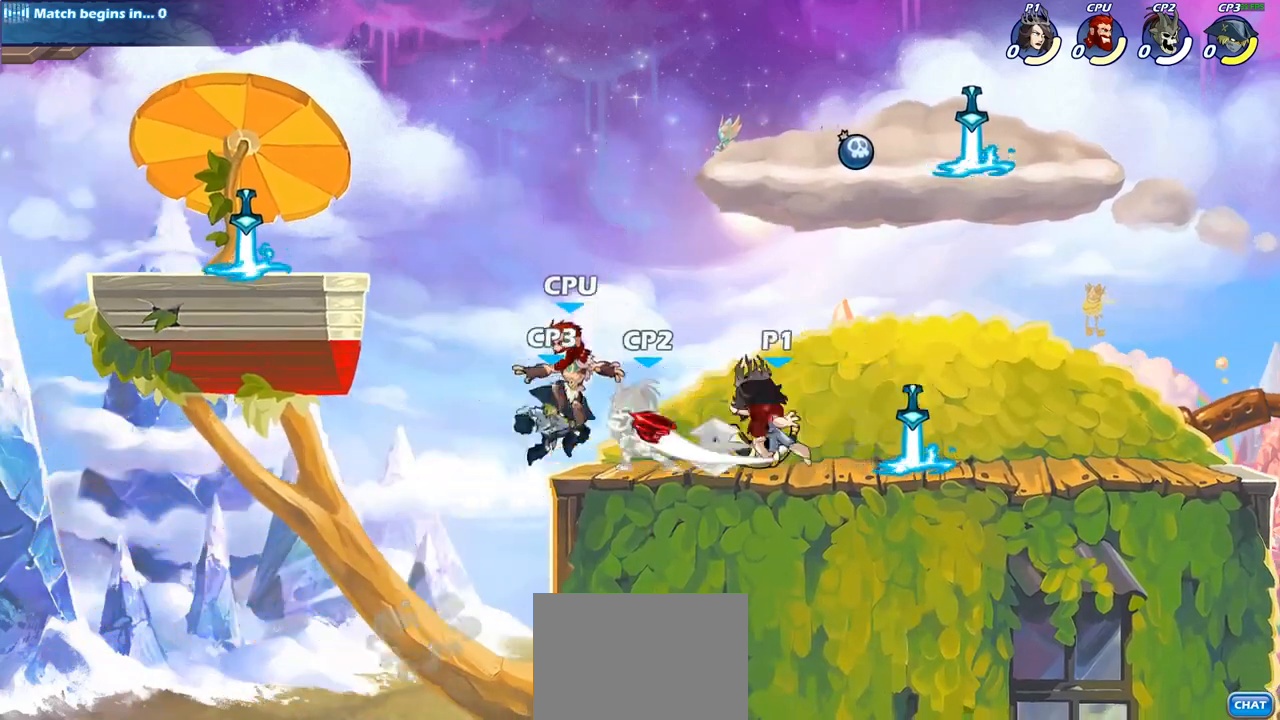
{"buttons": [], "left_stick": "center", "right_stick": "center", "events": [[233, "left_stick", "left"], [267, "CROSS", "down"], [317, "SQUARE", "down"], [383, "CROSS", "up"], [400, "SQUARE", "up"], [417, "left_stick", "center"]]}
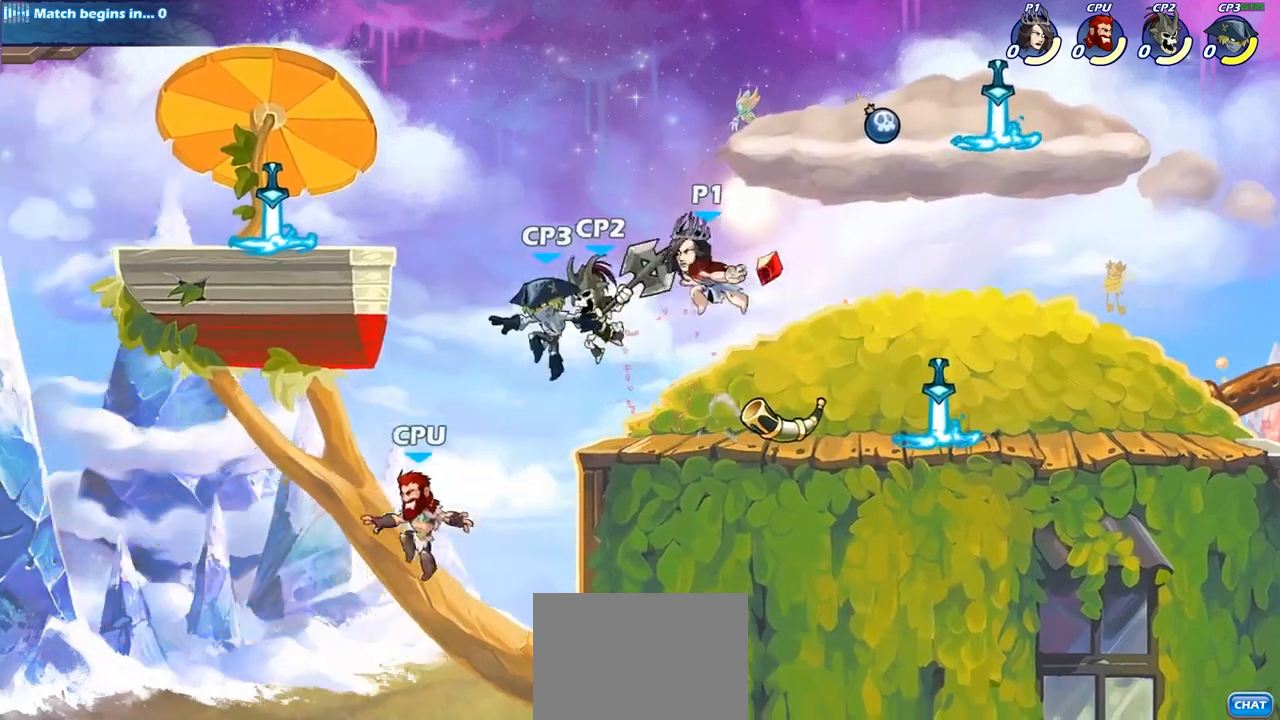
{"buttons": [], "left_stick": "left", "right_stick": "center", "events": [[450, "left_stick", "left"]]}
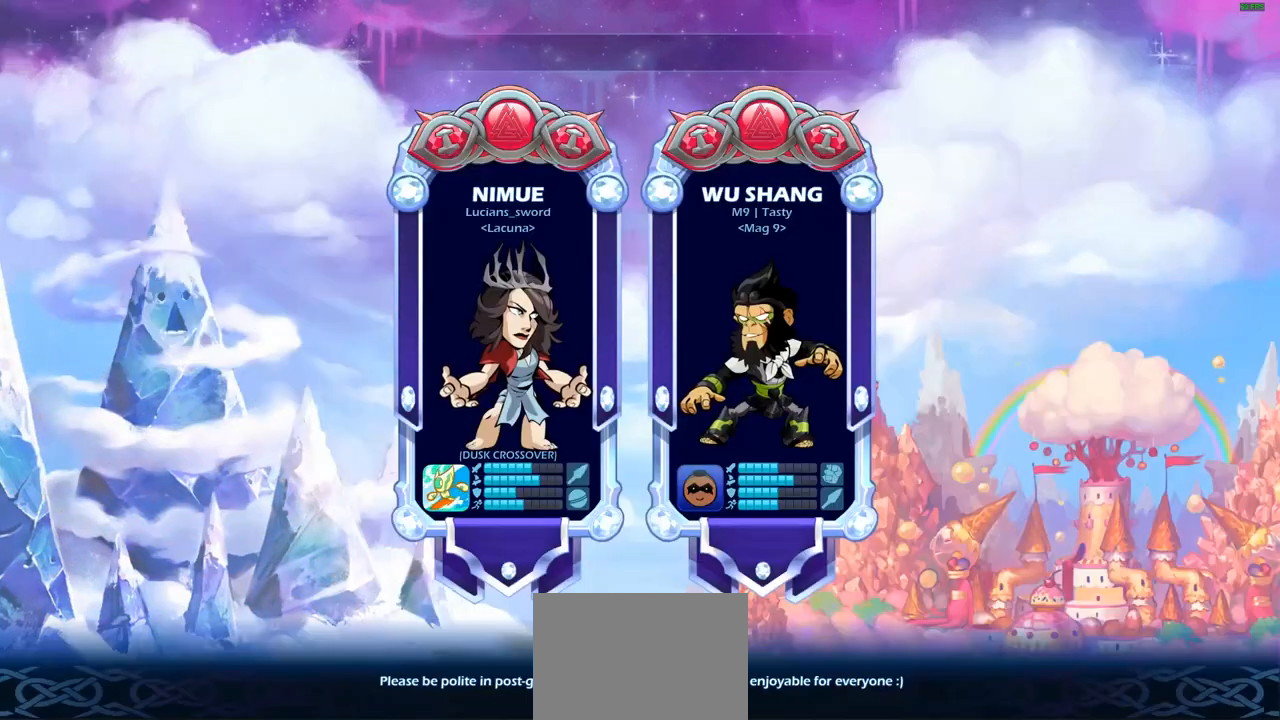
{"buttons": [], "left_stick": "center", "right_stick": "center", "events": [[67, "left_stick", "center"]]}